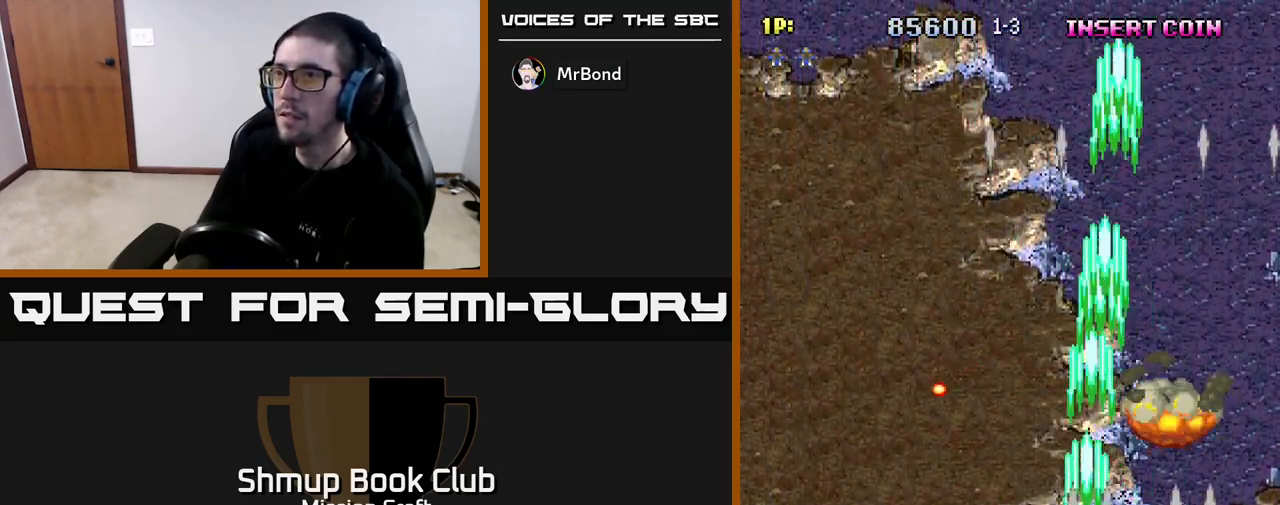
Gameplay with a controller (Xbox layout); each line is a JSON object with the inputs held at the frame after it. "events" lists button and stick changes between this image and that frame as [ms after this image, input, new state], when the widget could be followed in between.
{"buttons": ["R2", "DPAD_UP"], "left_stick": "center", "right_stick": "center", "events": [[333, "DPAD_UP", "down"], [350, "DPAD_LEFT", "up"]]}
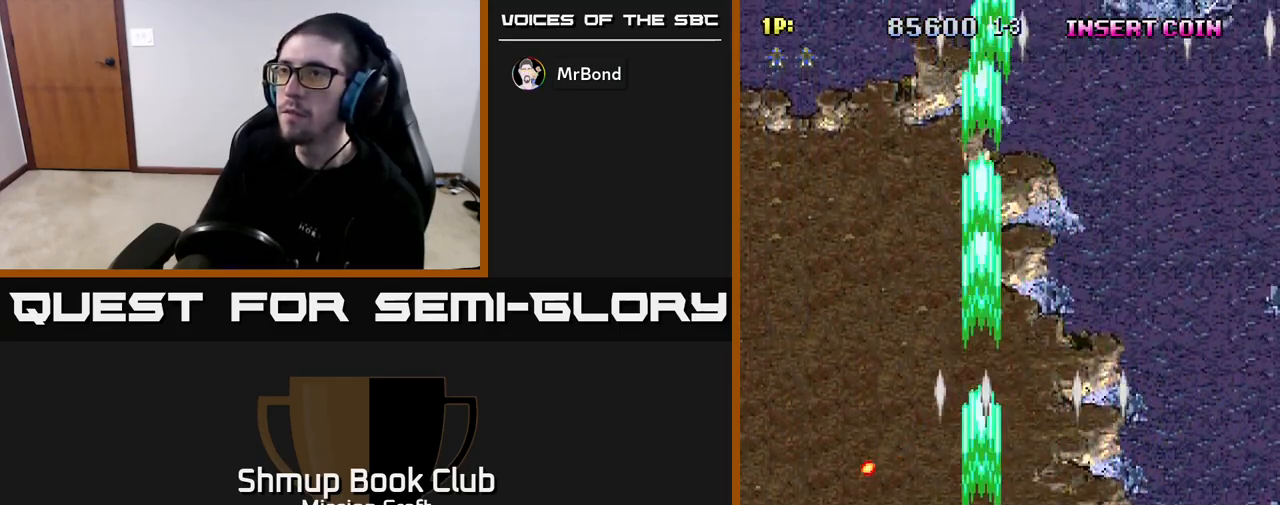
{"buttons": ["R2", "DPAD_RIGHT"], "left_stick": "center", "right_stick": "center", "events": [[117, "DPAD_RIGHT", "down"], [383, "DPAD_UP", "up"]]}
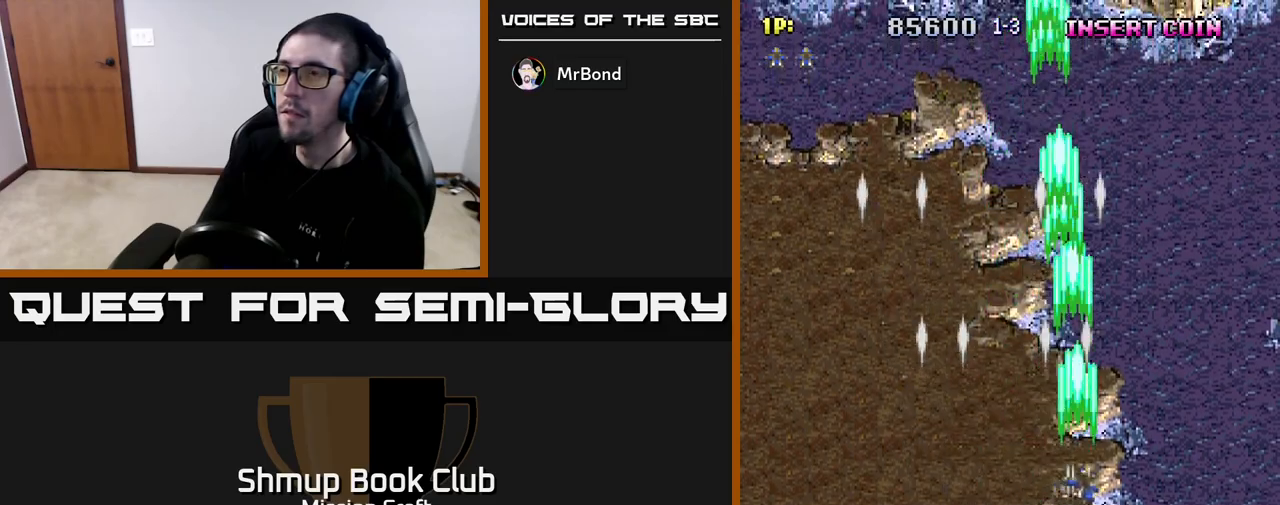
{"buttons": ["R2", "DPAD_DOWN"], "left_stick": "center", "right_stick": "center", "events": [[117, "DPAD_DOWN", "down"], [467, "DPAD_RIGHT", "up"]]}
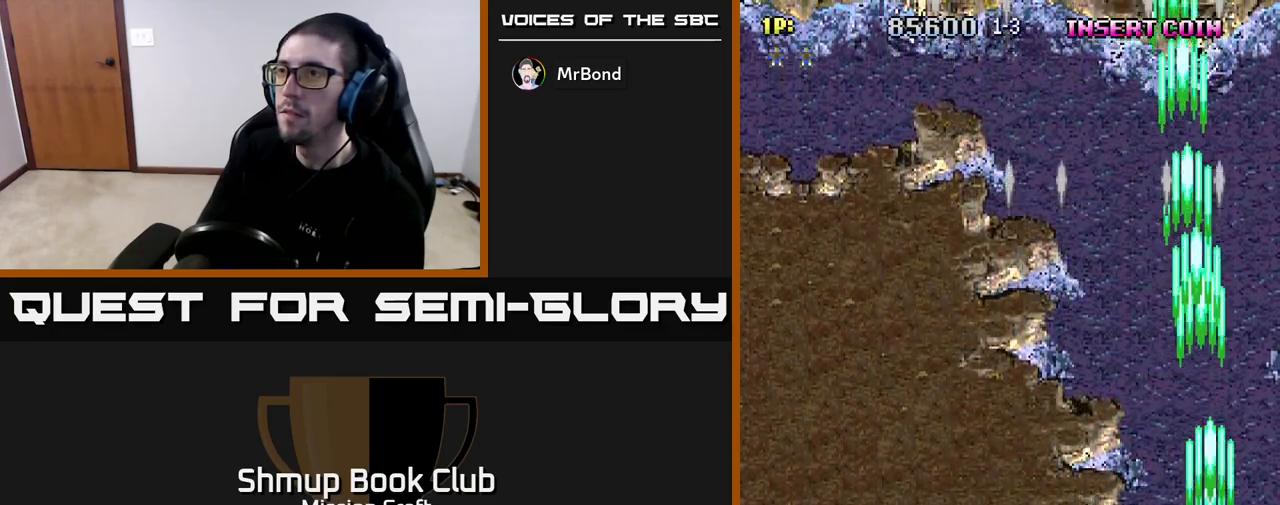
{"buttons": ["R2", "DPAD_LEFT"], "left_stick": "center", "right_stick": "center", "events": [[150, "DPAD_LEFT", "down"], [217, "DPAD_DOWN", "up"]]}
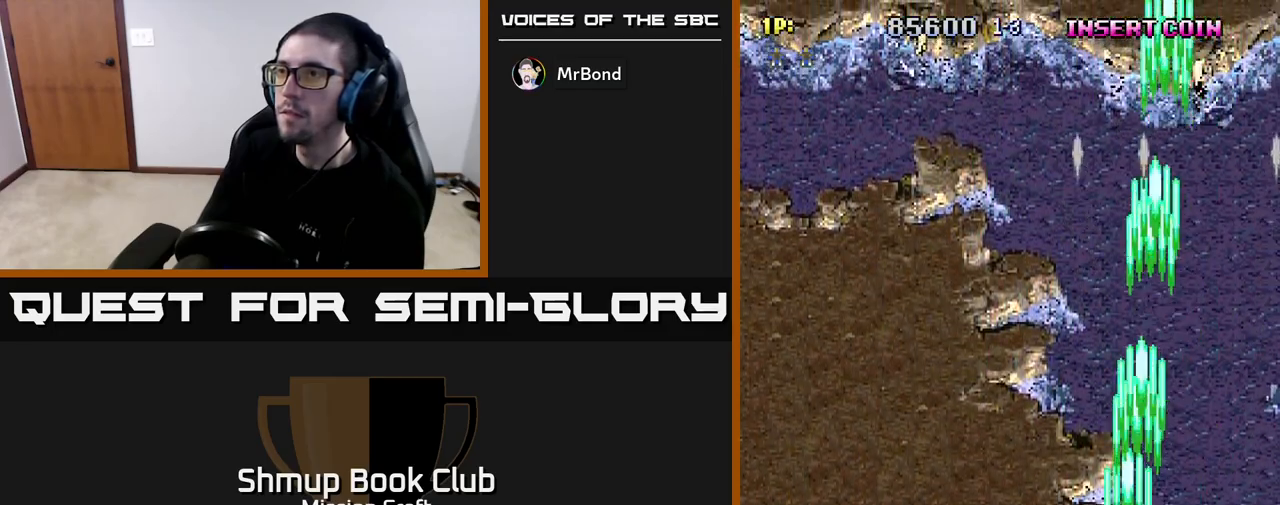
{"buttons": ["R2", "DPAD_LEFT"], "left_stick": "center", "right_stick": "center", "events": []}
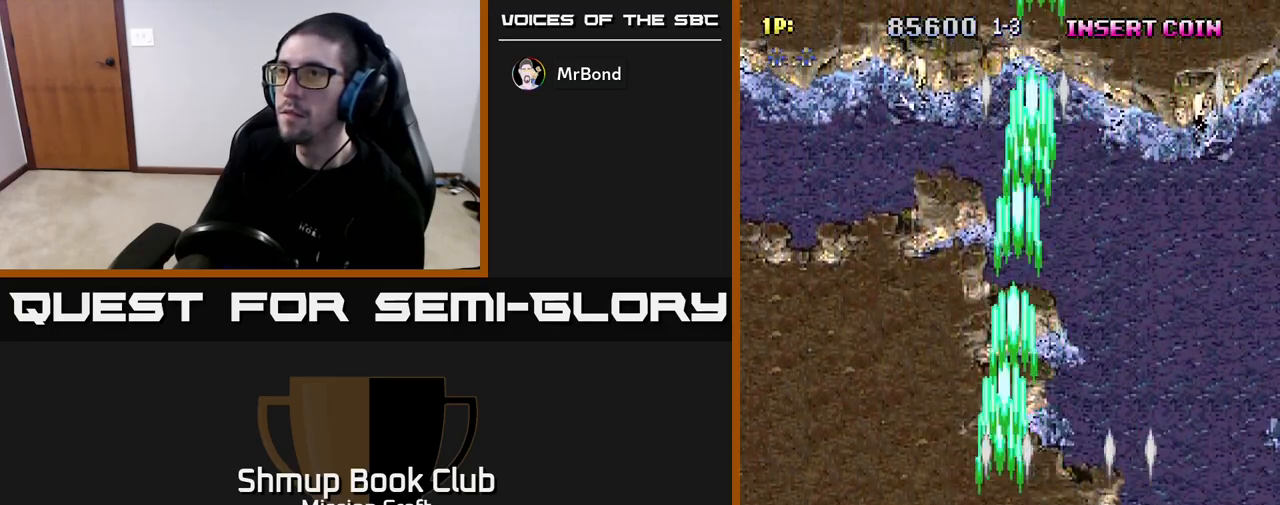
{"buttons": ["R2", "DPAD_LEFT"], "left_stick": "center", "right_stick": "center", "events": []}
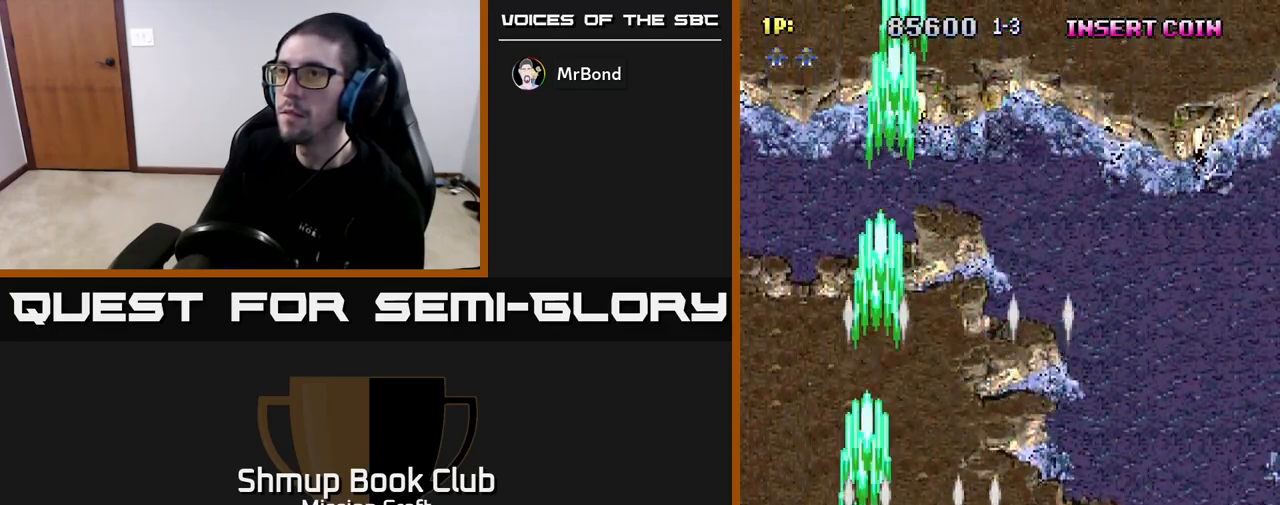
{"buttons": ["R2", "DPAD_RIGHT"], "left_stick": "center", "right_stick": "center", "events": [[17, "DPAD_UP", "down"], [83, "DPAD_LEFT", "up"], [200, "DPAD_RIGHT", "down"], [200, "DPAD_UP", "up"]]}
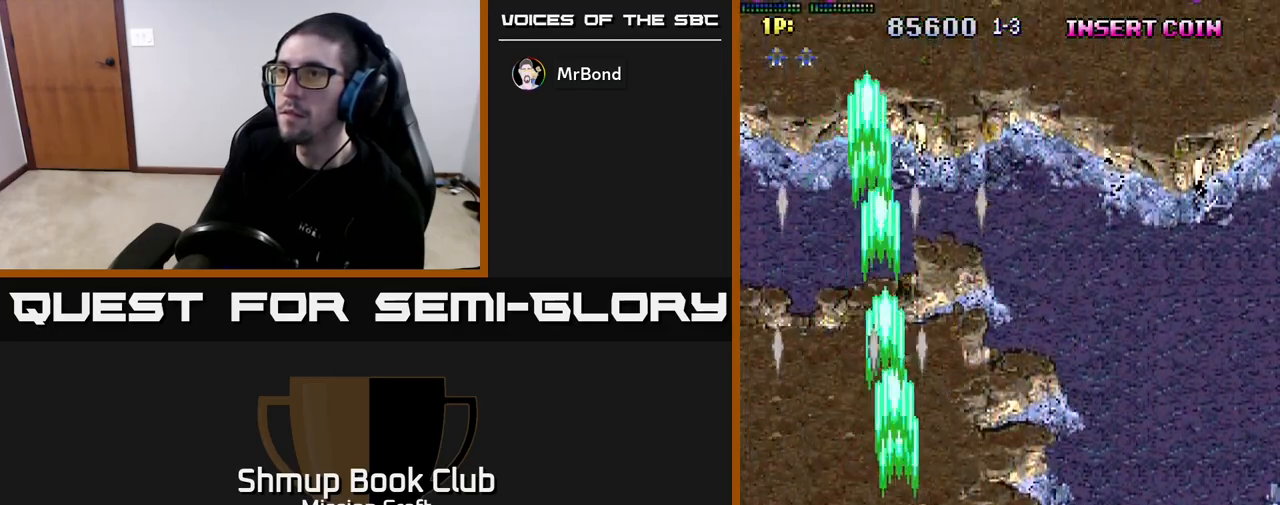
{"buttons": ["R2", "DPAD_LEFT"], "left_stick": "center", "right_stick": "center", "events": [[317, "DPAD_RIGHT", "up"], [367, "DPAD_LEFT", "down"]]}
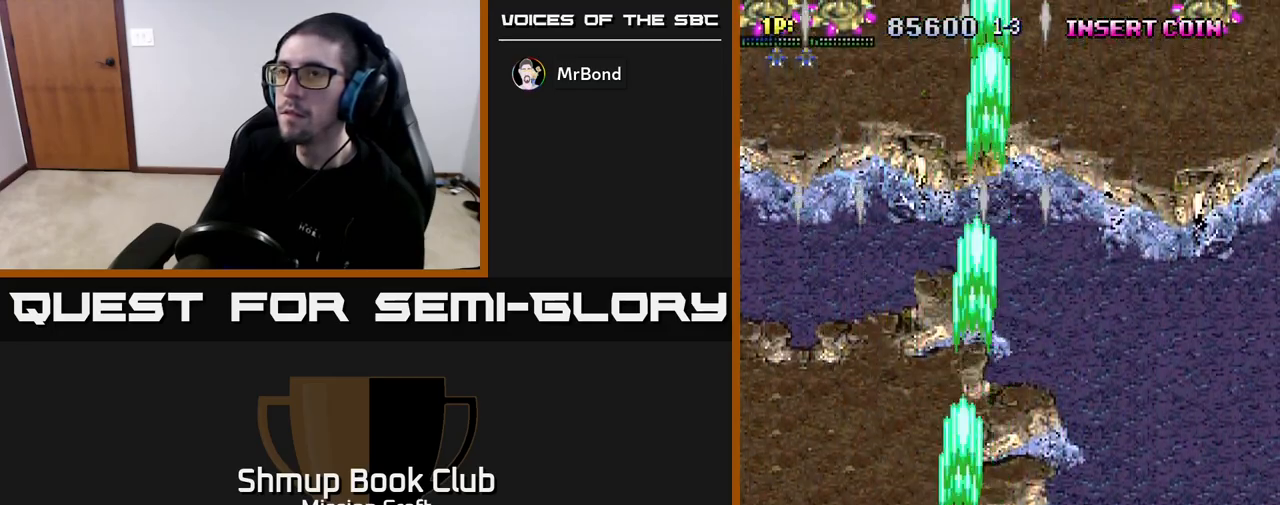
{"buttons": ["R2", "DPAD_UP", "DPAD_LEFT"], "left_stick": "center", "right_stick": "center", "events": [[100, "DPAD_UP", "down"]]}
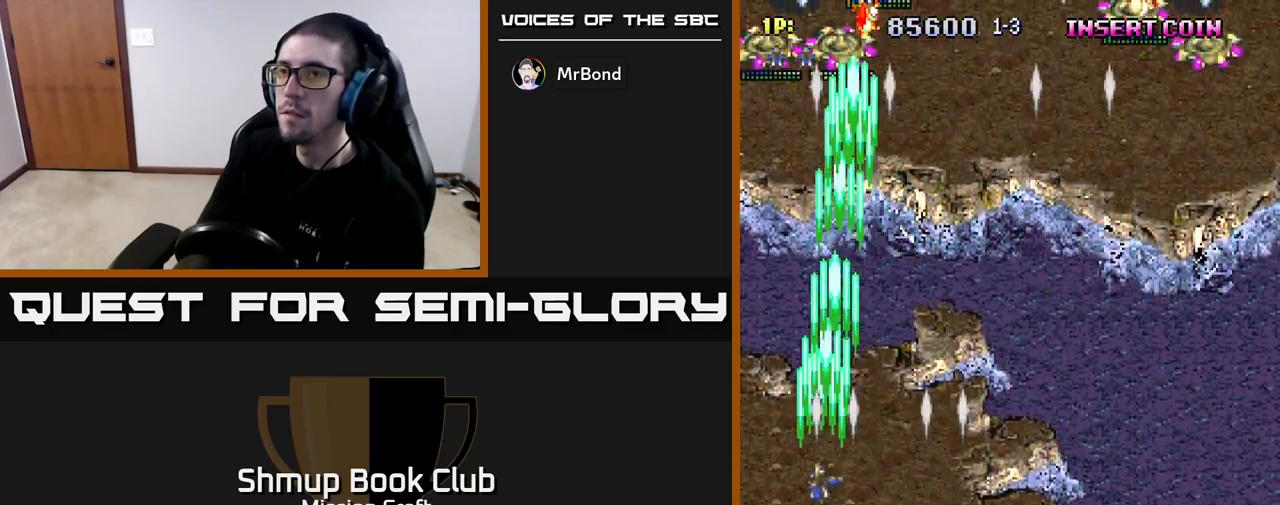
{"buttons": ["R2"], "left_stick": "center", "right_stick": "center", "events": [[200, "DPAD_LEFT", "up"], [217, "DPAD_UP", "up"], [300, "DPAD_DOWN", "down"], [417, "DPAD_DOWN", "up"]]}
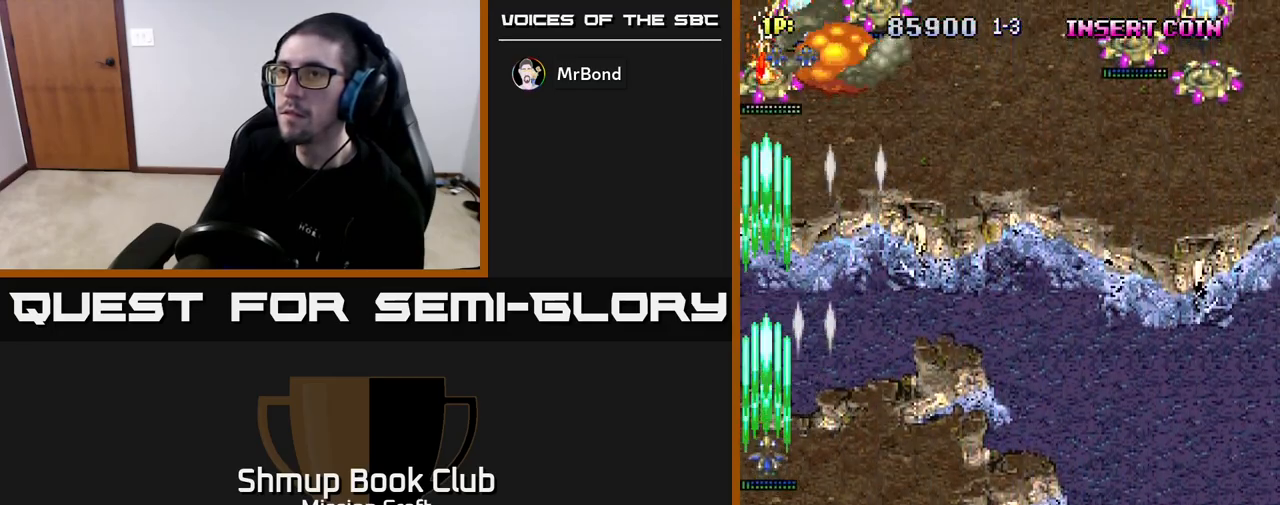
{"buttons": ["R2", "DPAD_RIGHT"], "left_stick": "center", "right_stick": "center", "events": [[217, "DPAD_RIGHT", "down"]]}
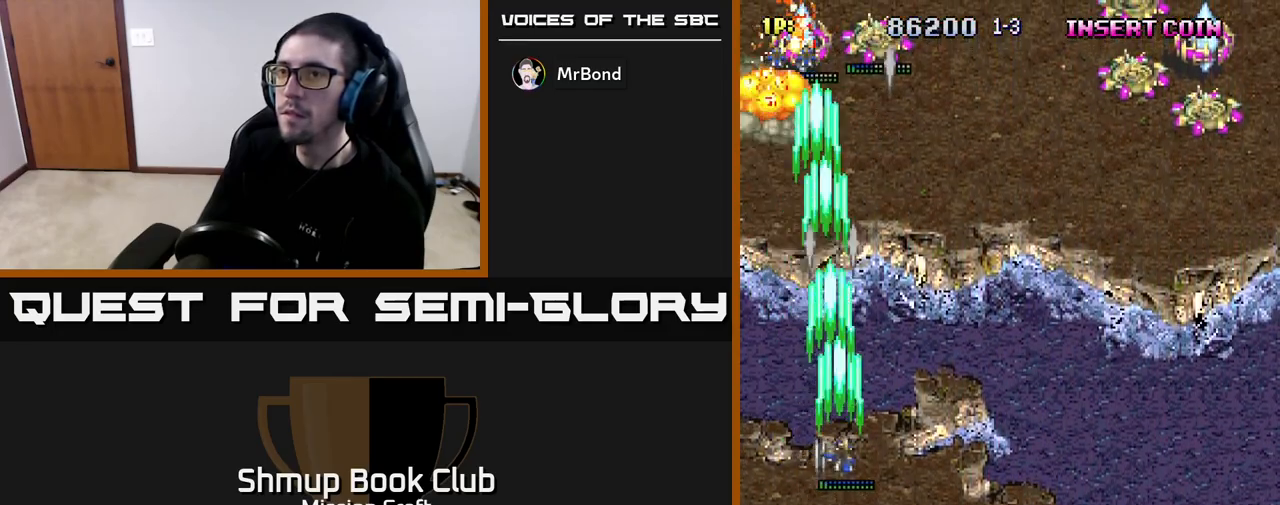
{"buttons": ["R2", "DPAD_LEFT"], "left_stick": "center", "right_stick": "center", "events": [[17, "DPAD_DOWN", "down"], [250, "DPAD_RIGHT", "up"], [317, "DPAD_LEFT", "down"], [350, "DPAD_DOWN", "up"]]}
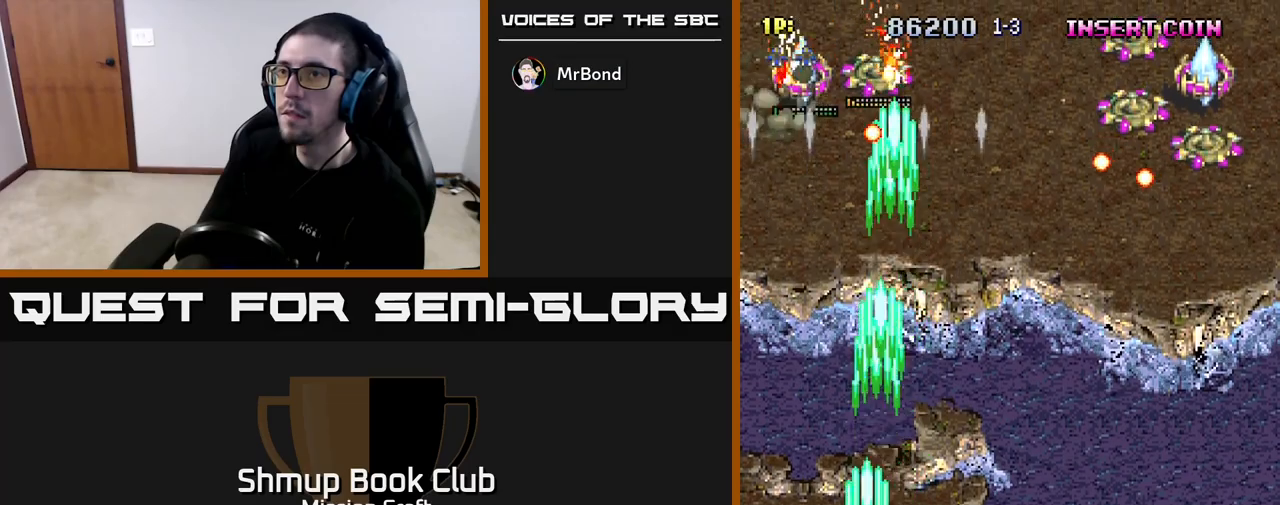
{"buttons": ["R2", "DPAD_RIGHT"], "left_stick": "center", "right_stick": "center", "events": [[150, "DPAD_DOWN", "down"], [183, "DPAD_LEFT", "up"], [300, "DPAD_RIGHT", "down"], [383, "DPAD_DOWN", "up"]]}
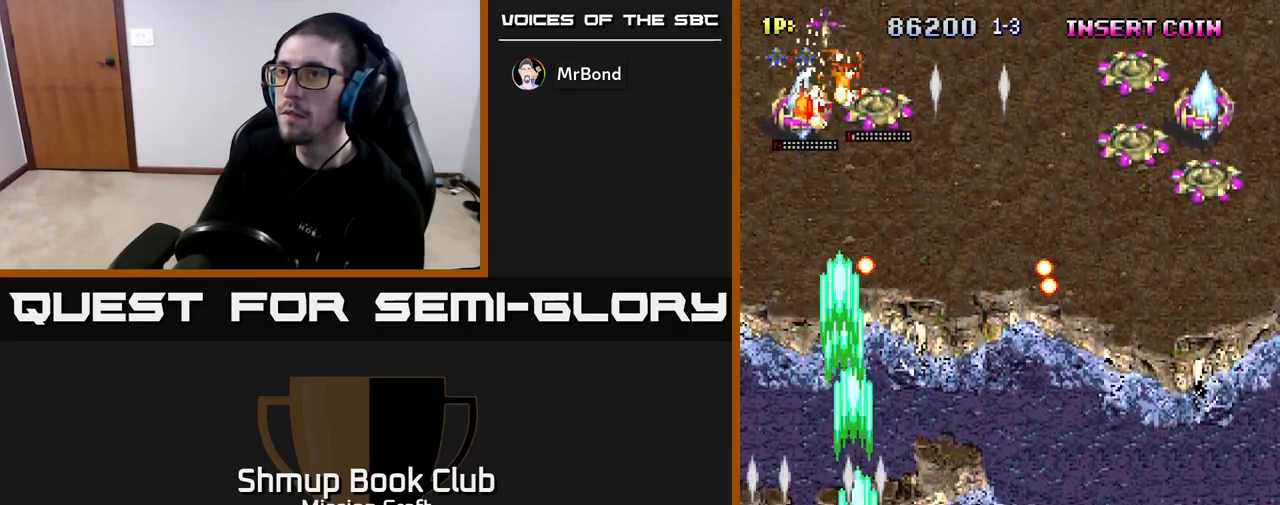
{"buttons": ["R2", "DPAD_RIGHT"], "left_stick": "center", "right_stick": "center", "events": []}
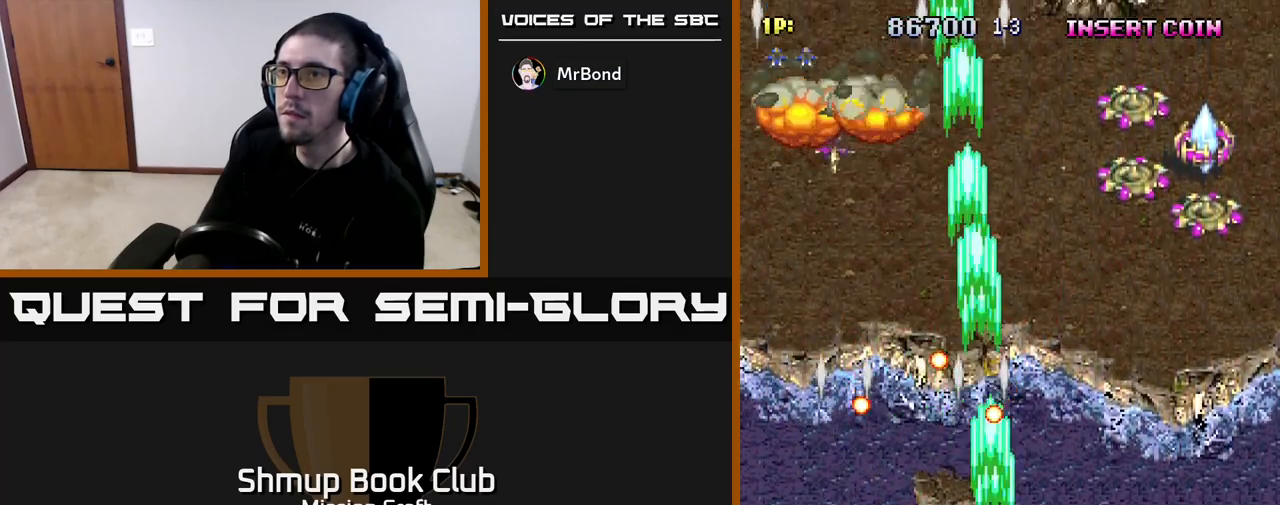
{"buttons": ["R2", "DPAD_RIGHT"], "left_stick": "center", "right_stick": "center", "events": []}
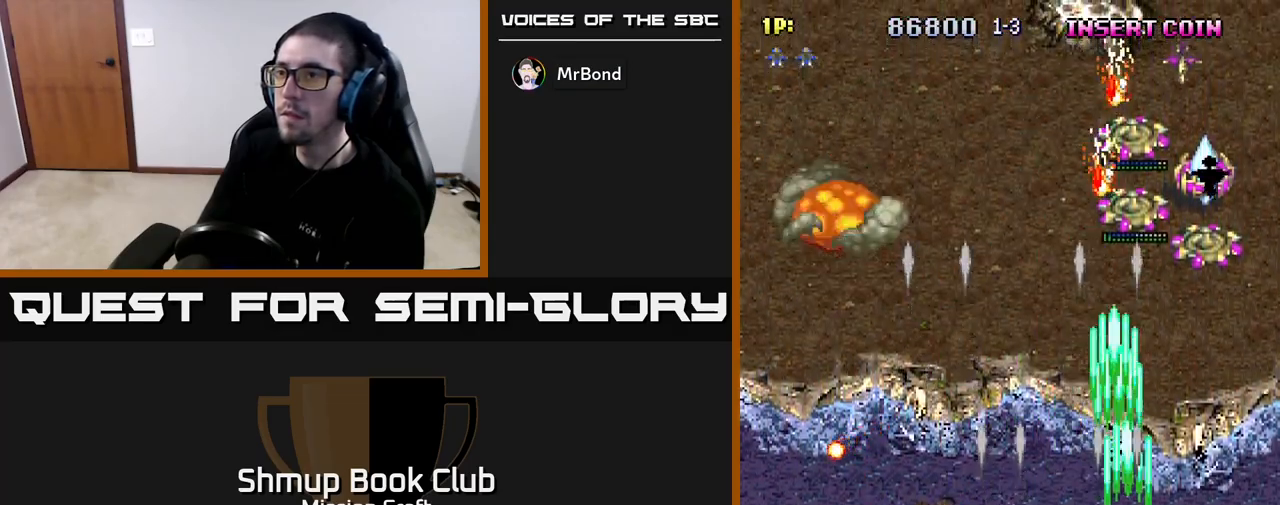
{"buttons": ["R2", "DPAD_DOWN"], "left_stick": "center", "right_stick": "center", "events": [[133, "DPAD_RIGHT", "up"], [133, "DPAD_UP", "down"], [400, "DPAD_UP", "up"], [450, "DPAD_DOWN", "down"]]}
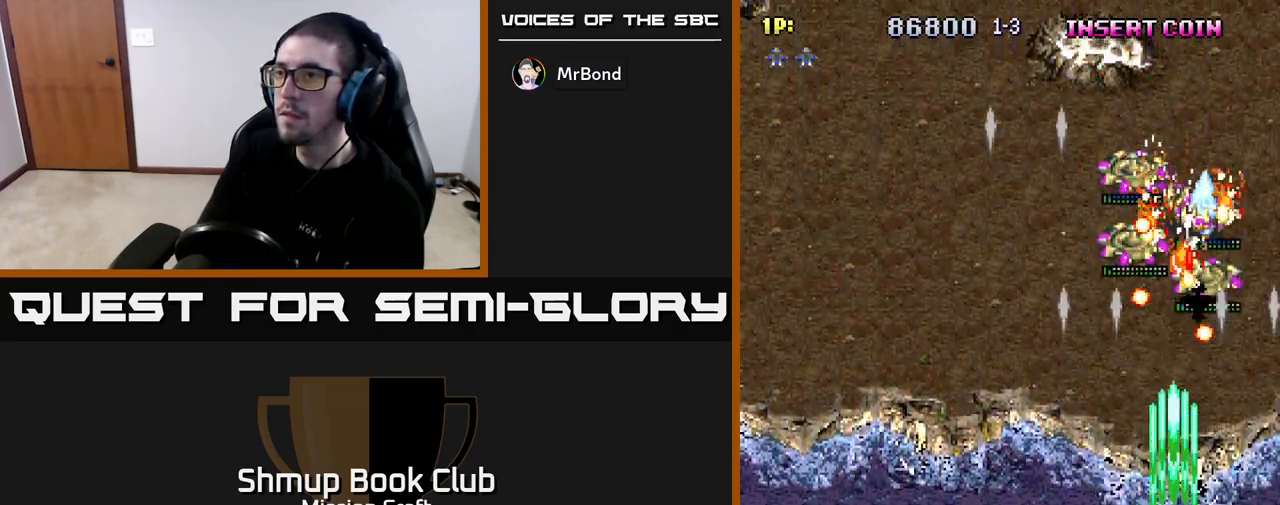
{"buttons": ["R2", "DPAD_DOWN"], "left_stick": "center", "right_stick": "center", "events": [[217, "DPAD_DOWN", "up"], [433, "DPAD_DOWN", "down"]]}
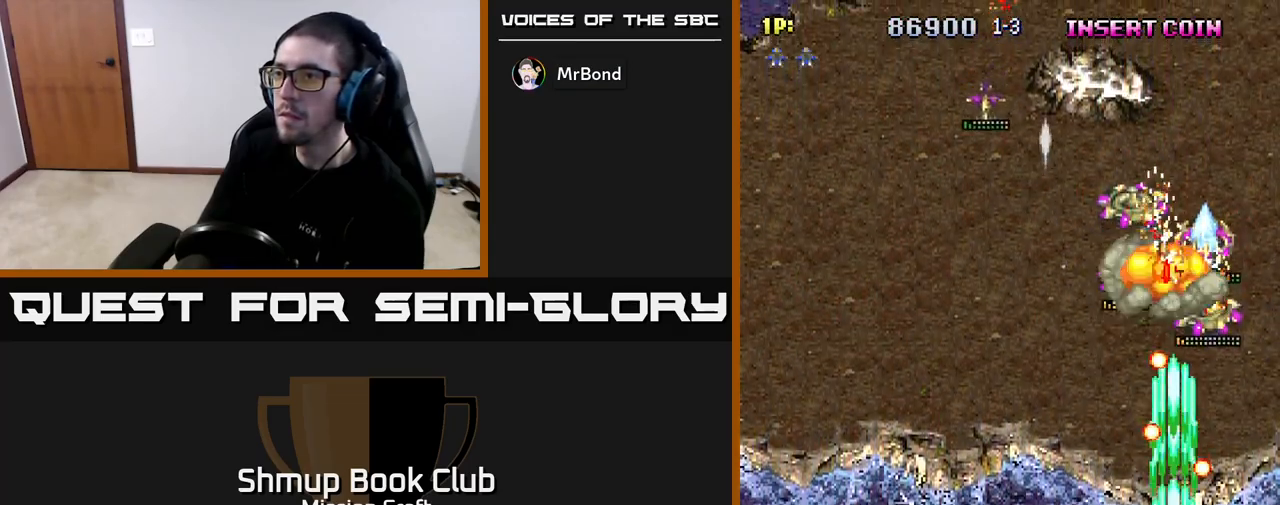
{"buttons": ["R2", "DPAD_UP", "DPAD_LEFT"], "left_stick": "center", "right_stick": "center", "events": [[67, "DPAD_DOWN", "up"], [83, "DPAD_LEFT", "down"], [200, "DPAD_UP", "down"]]}
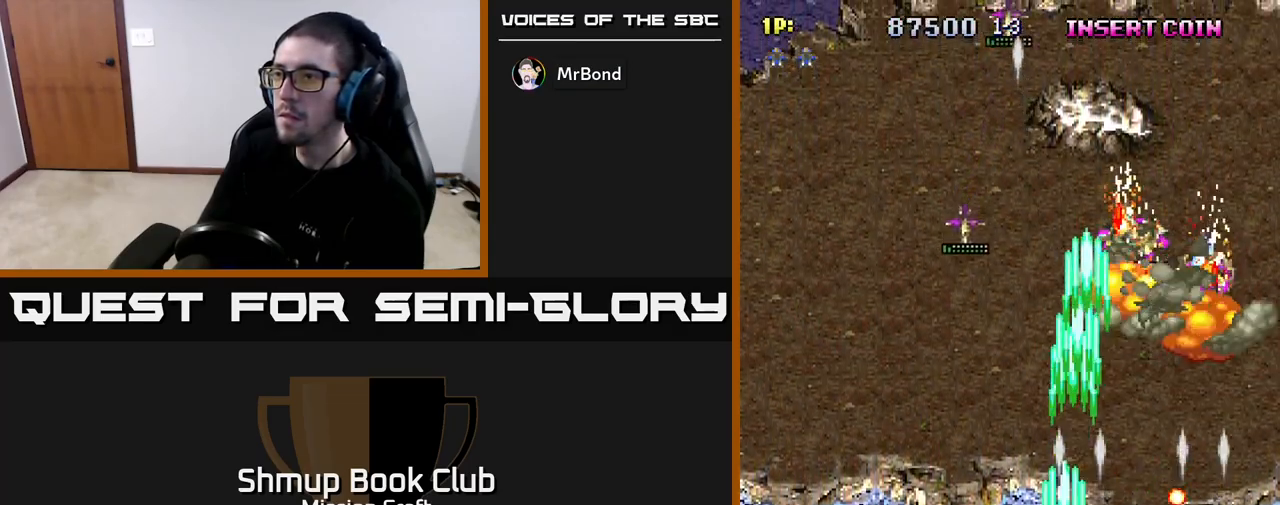
{"buttons": ["R2", "DPAD_DOWN", "DPAD_RIGHT"], "left_stick": "center", "right_stick": "center", "events": [[83, "DPAD_UP", "up"], [400, "DPAD_DOWN", "down"], [400, "DPAD_LEFT", "up"], [433, "DPAD_RIGHT", "down"]]}
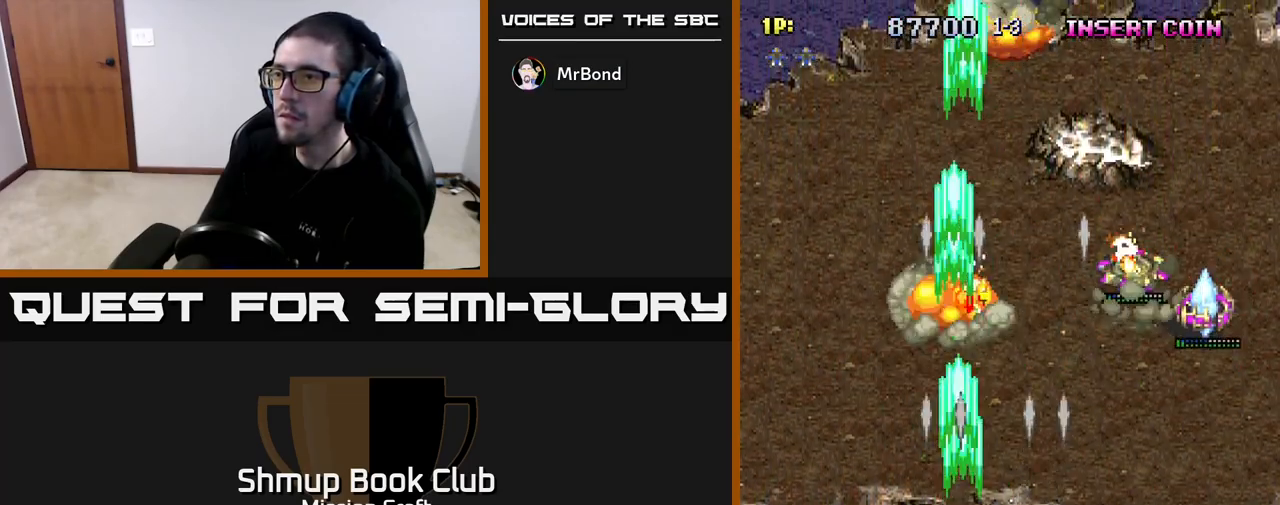
{"buttons": ["R2", "DPAD_RIGHT"], "left_stick": "center", "right_stick": "center", "events": [[67, "DPAD_DOWN", "up"]]}
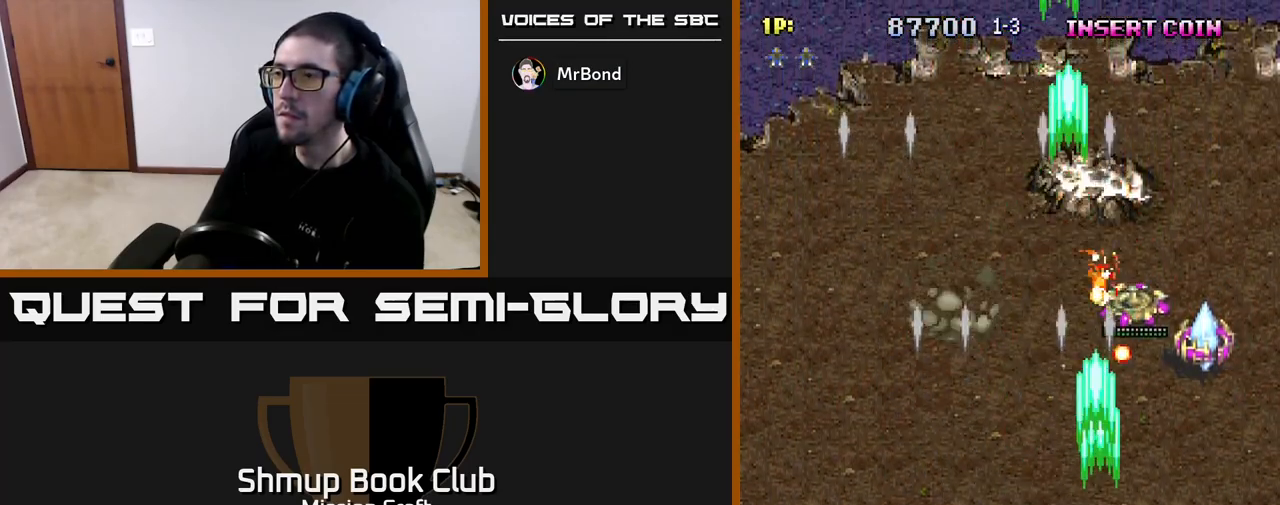
{"buttons": ["R2", "DPAD_UP", "DPAD_LEFT"], "left_stick": "center", "right_stick": "center", "events": [[300, "DPAD_RIGHT", "up"], [317, "DPAD_UP", "down"], [483, "DPAD_LEFT", "down"]]}
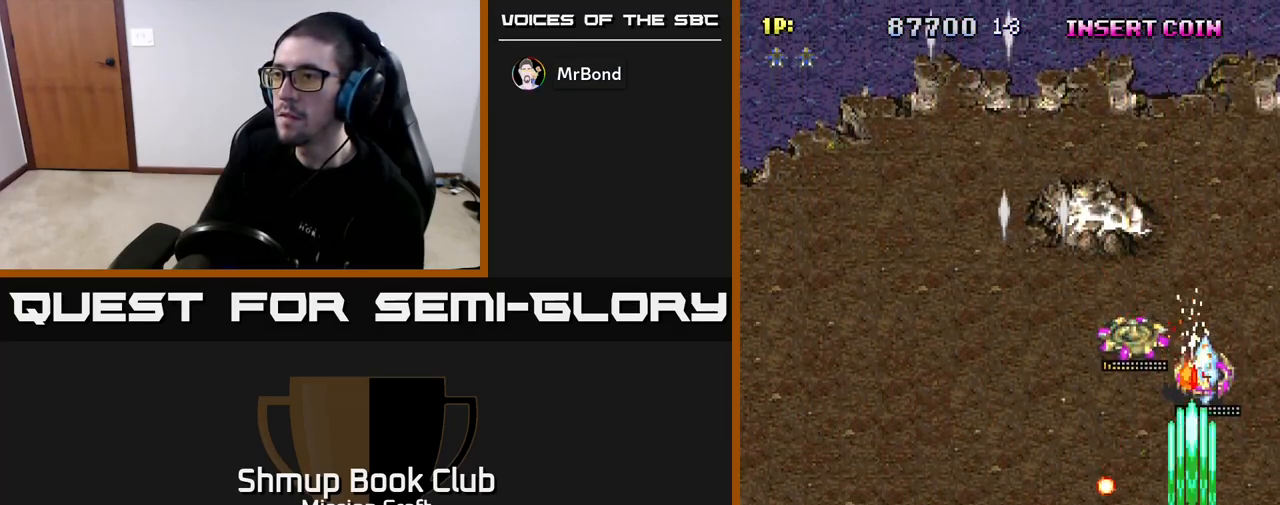
{"buttons": ["R2", "DPAD_DOWN", "DPAD_RIGHT"], "left_stick": "center", "right_stick": "center", "events": [[350, "DPAD_UP", "up"], [367, "DPAD_LEFT", "up"], [383, "DPAD_DOWN", "down"], [383, "DPAD_RIGHT", "down"]]}
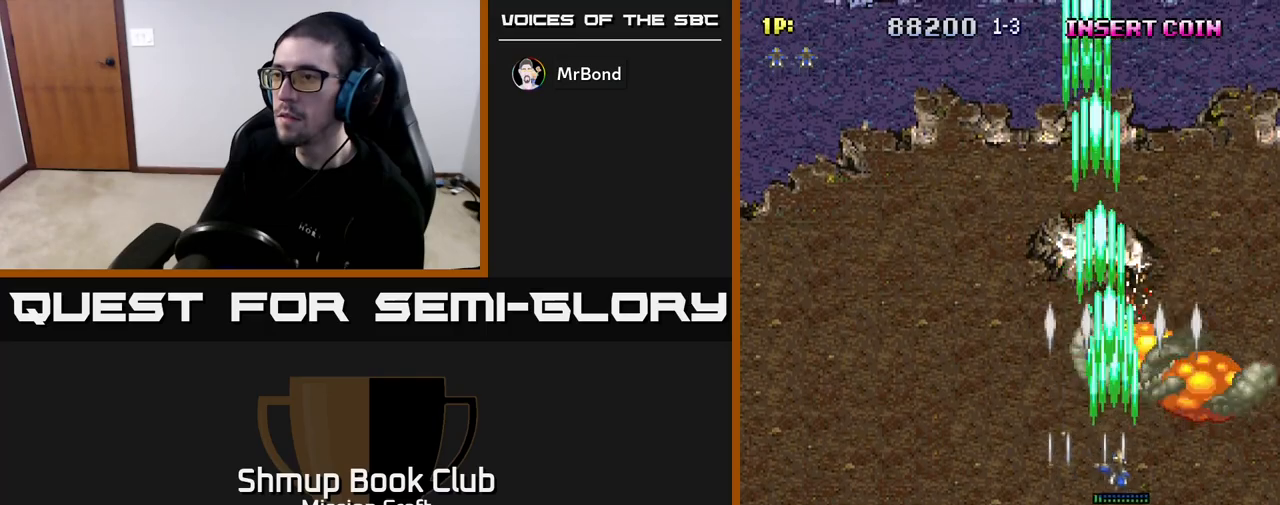
{"buttons": ["R2", "DPAD_LEFT"], "left_stick": "center", "right_stick": "center", "events": [[150, "DPAD_RIGHT", "up"], [367, "DPAD_LEFT", "down"], [467, "DPAD_DOWN", "up"]]}
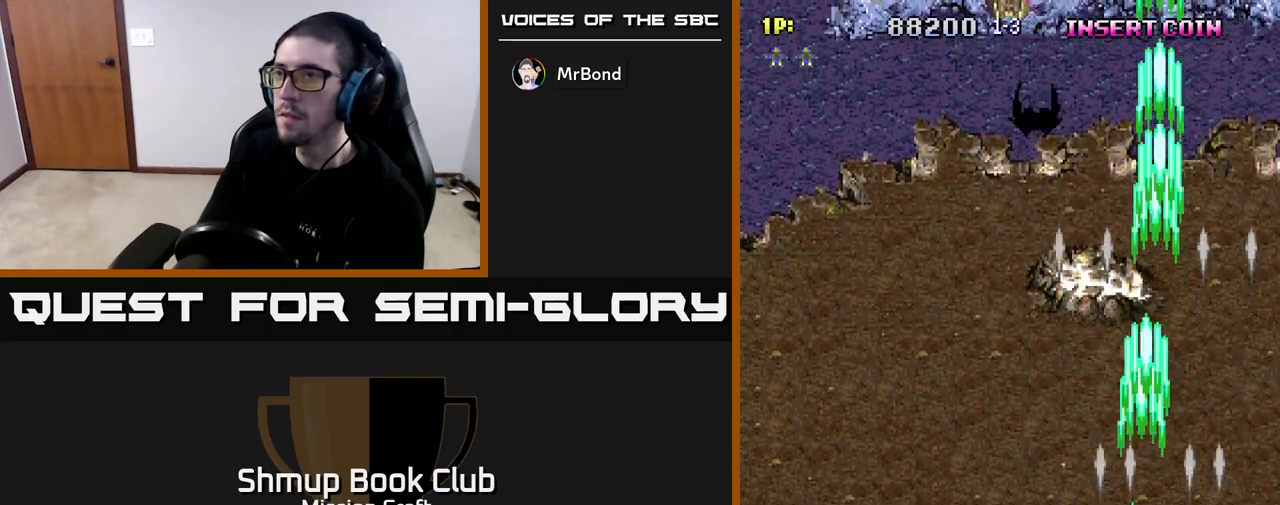
{"buttons": ["R2"], "left_stick": "center", "right_stick": "center", "events": [[450, "DPAD_LEFT", "up"]]}
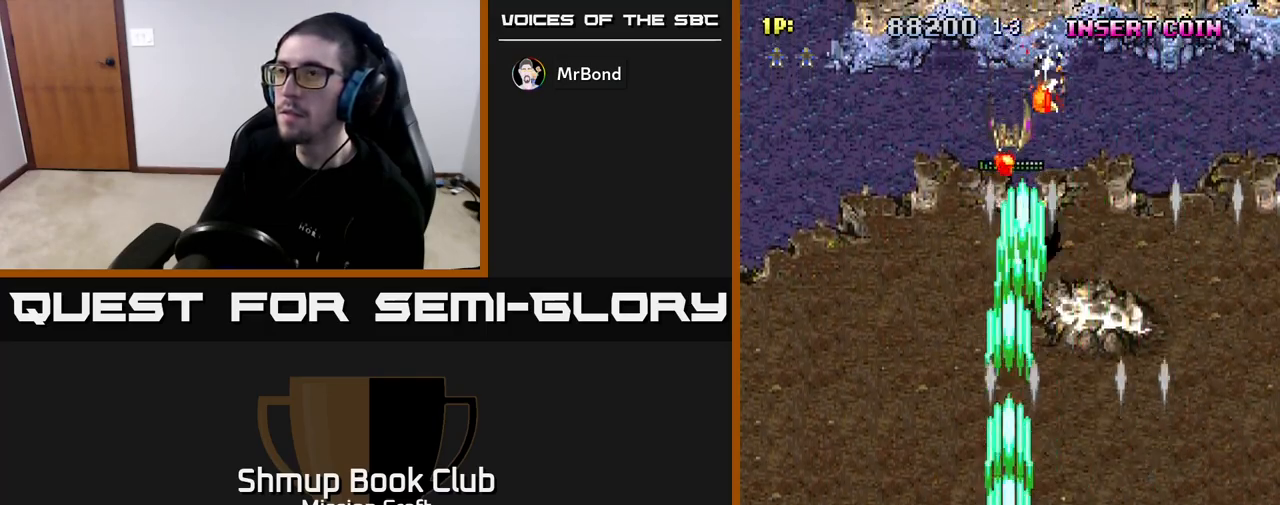
{"buttons": ["R2", "DPAD_LEFT"], "left_stick": "center", "right_stick": "center", "events": [[350, "DPAD_DOWN", "down"], [467, "DPAD_LEFT", "down"], [500, "DPAD_DOWN", "up"]]}